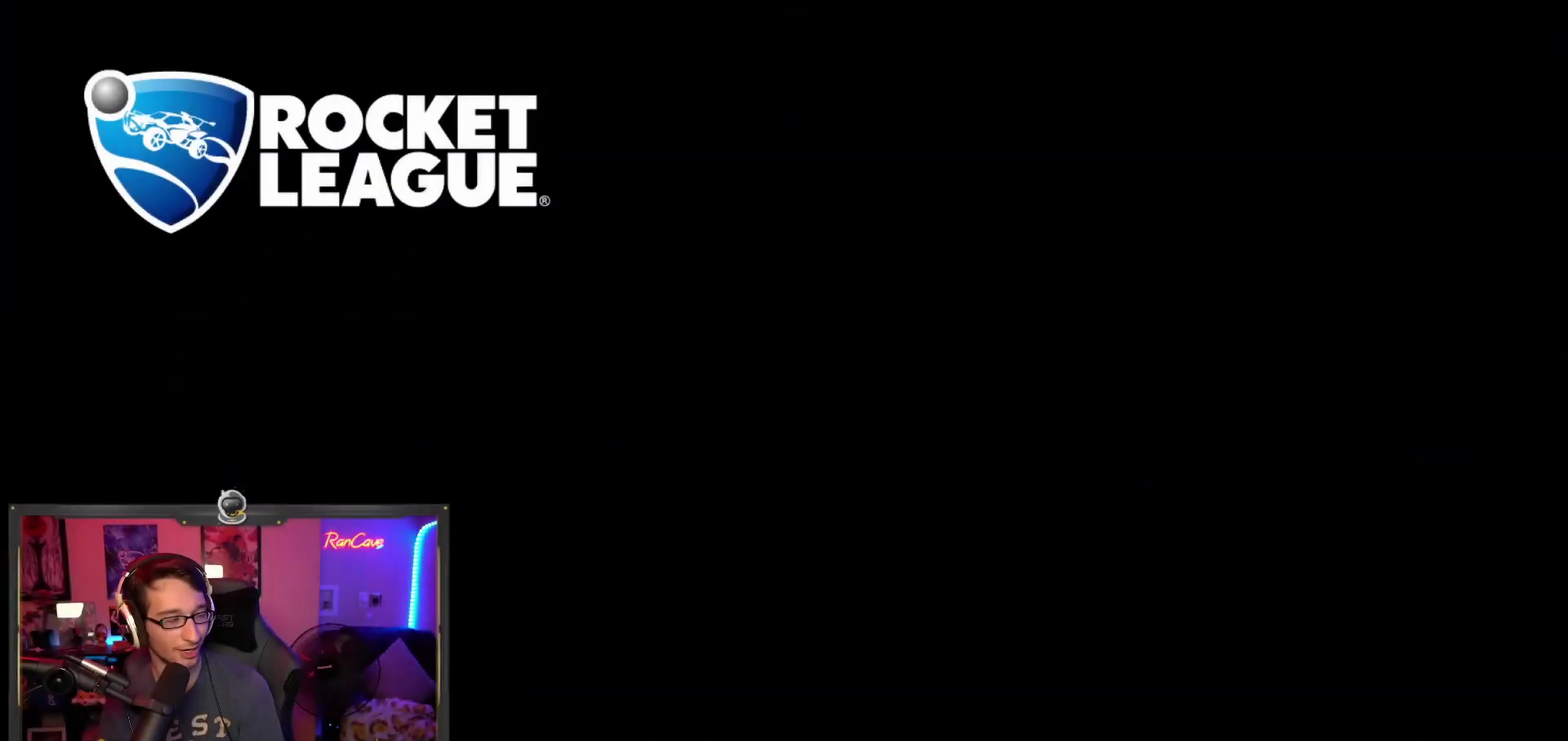
Gameplay with a controller (PlayStation layout); each line is a JSON object with the inputs held at the frame after it. "events" lists button and stick changes between this image and that frame as [ms after this image, input, new state], when the widget could be followed in between. This overlay highlights the sticks when they move; stick clicks (L3) are not distinguishable. This document gives stick clicks only as held states, not as events. Not read: HOME L1 R1.
{"buttons": [], "left_stick": "center", "right_stick": "center", "events": []}
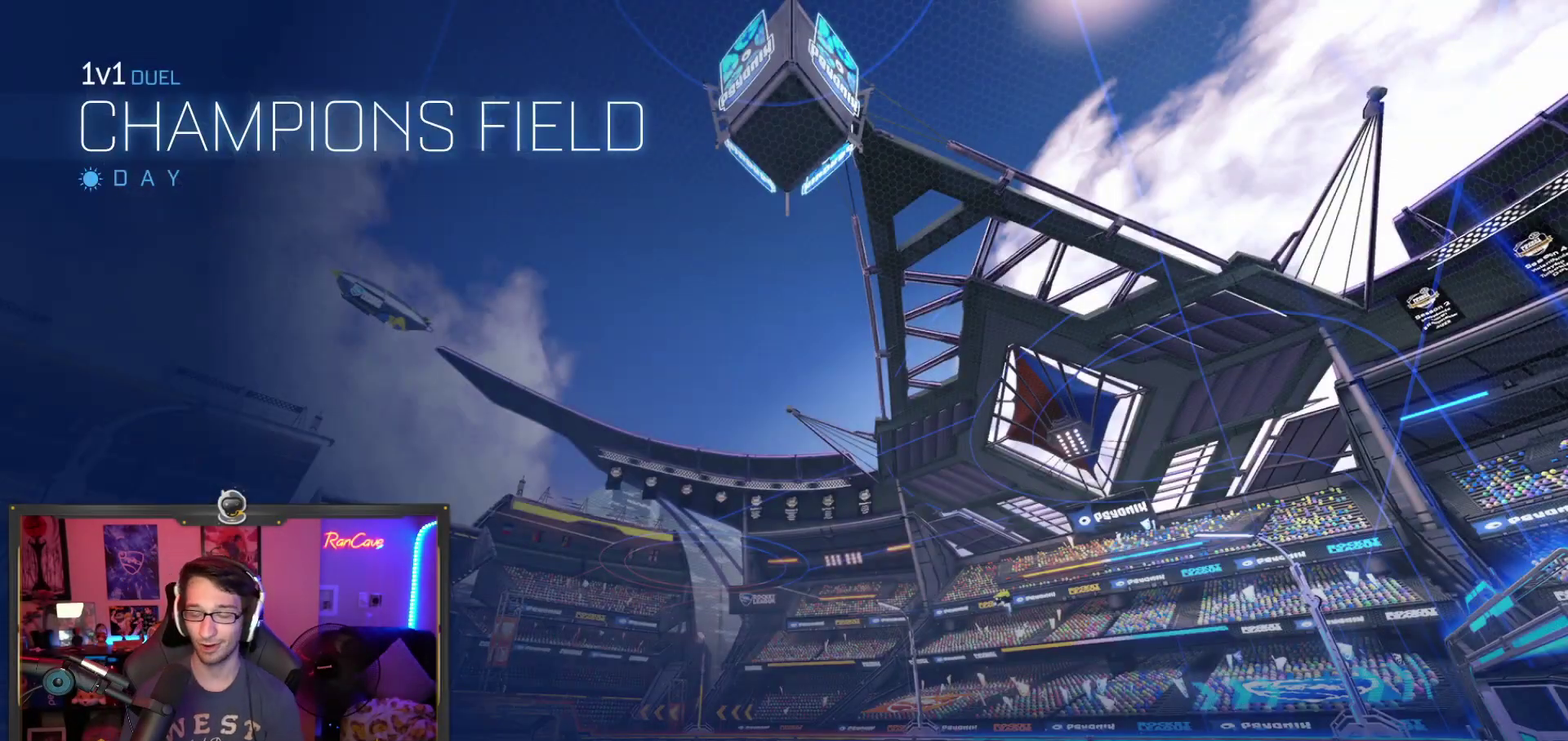
{"buttons": [], "left_stick": "center", "right_stick": "center", "events": []}
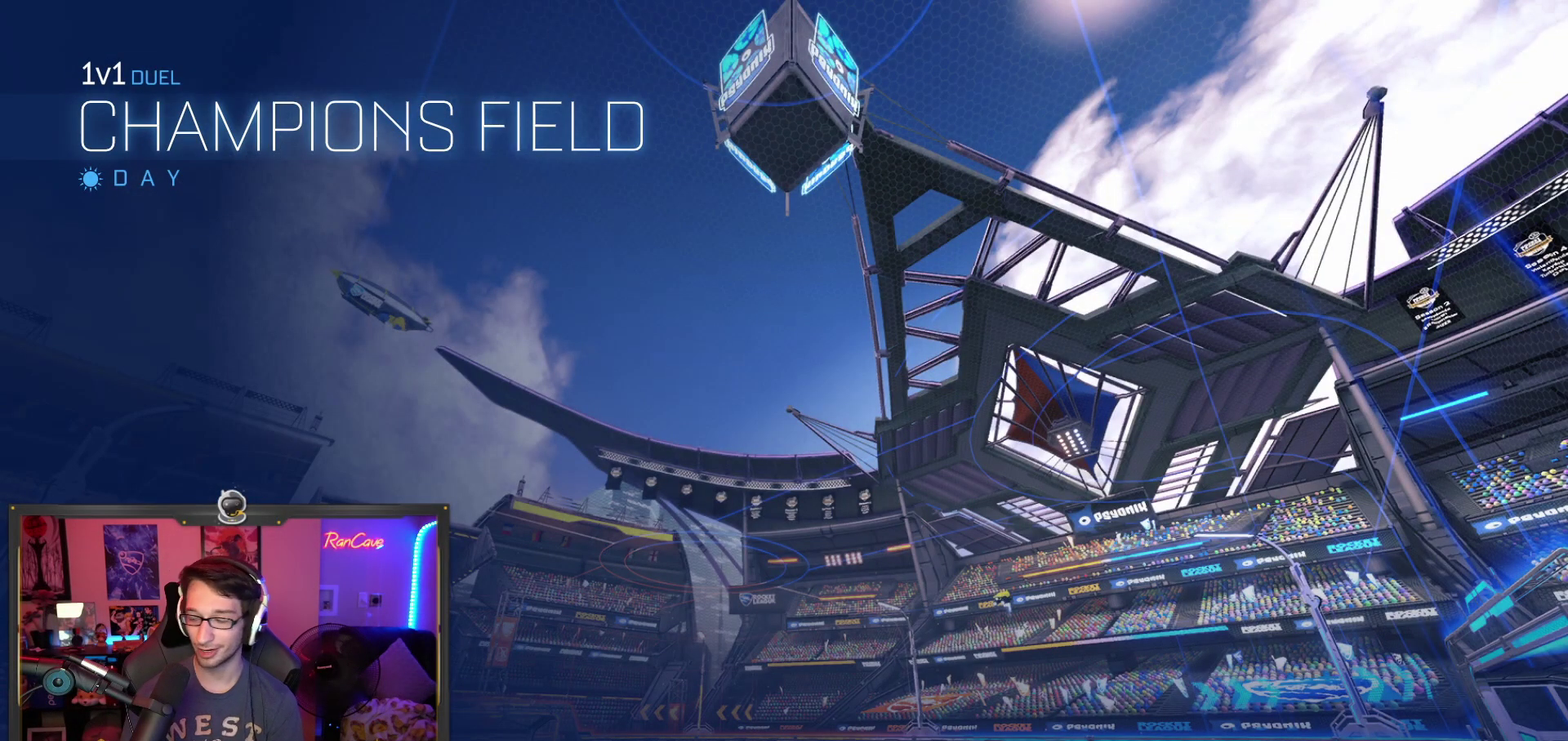
{"buttons": [], "left_stick": "center", "right_stick": "center", "events": []}
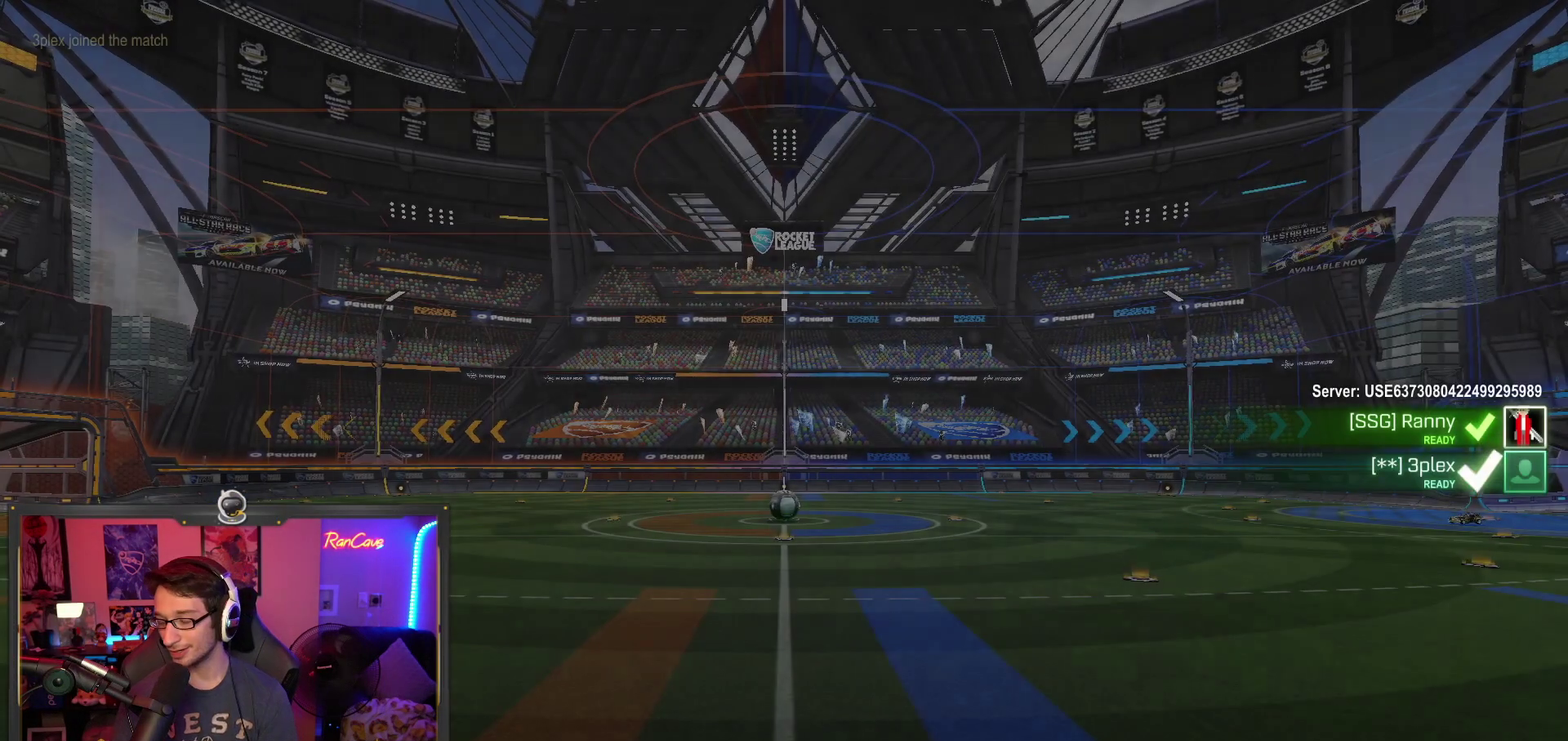
{"buttons": [], "left_stick": "center", "right_stick": "center", "events": []}
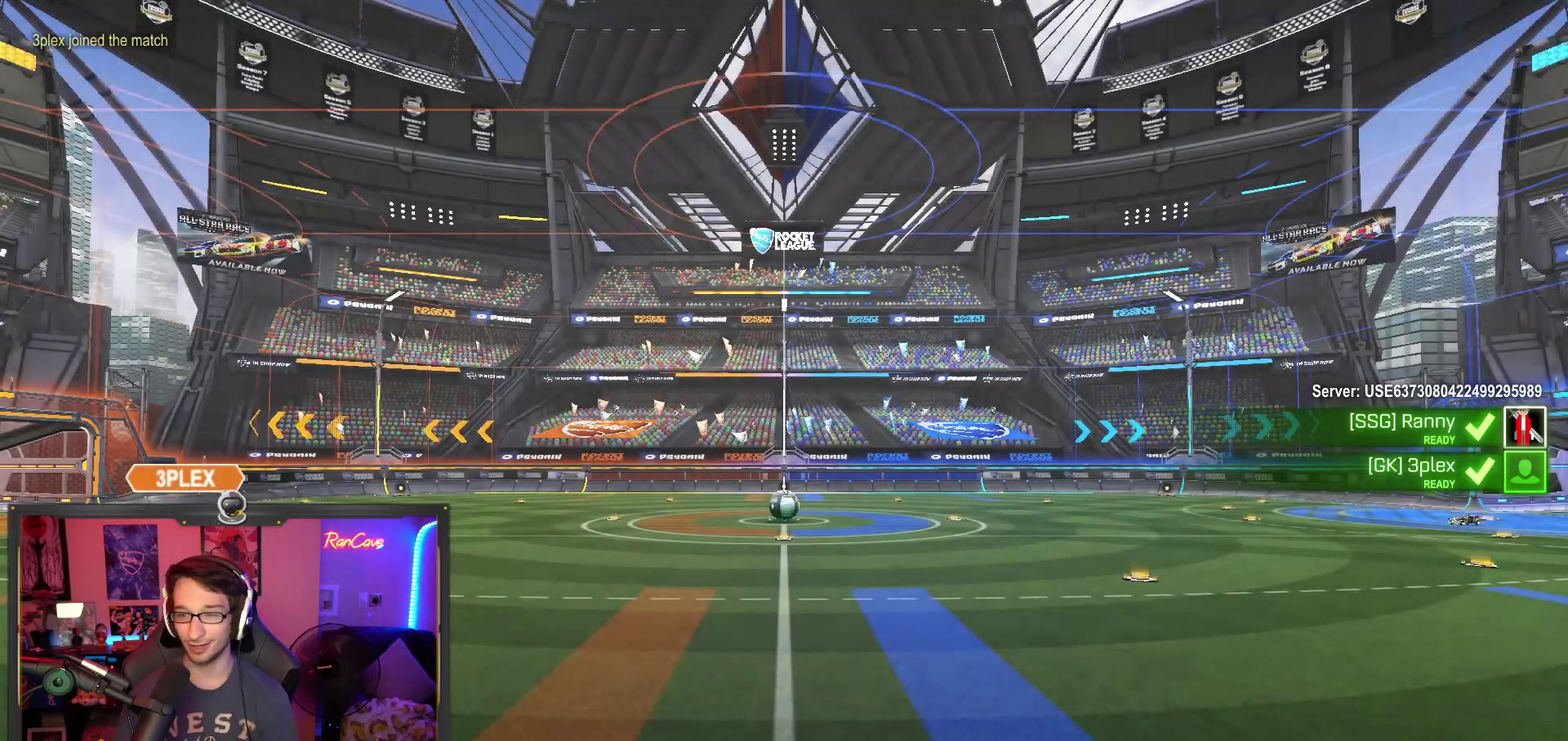
{"buttons": [], "left_stick": "center", "right_stick": "center", "events": [[267, "SELECT", "down"], [433, "SELECT", "up"]]}
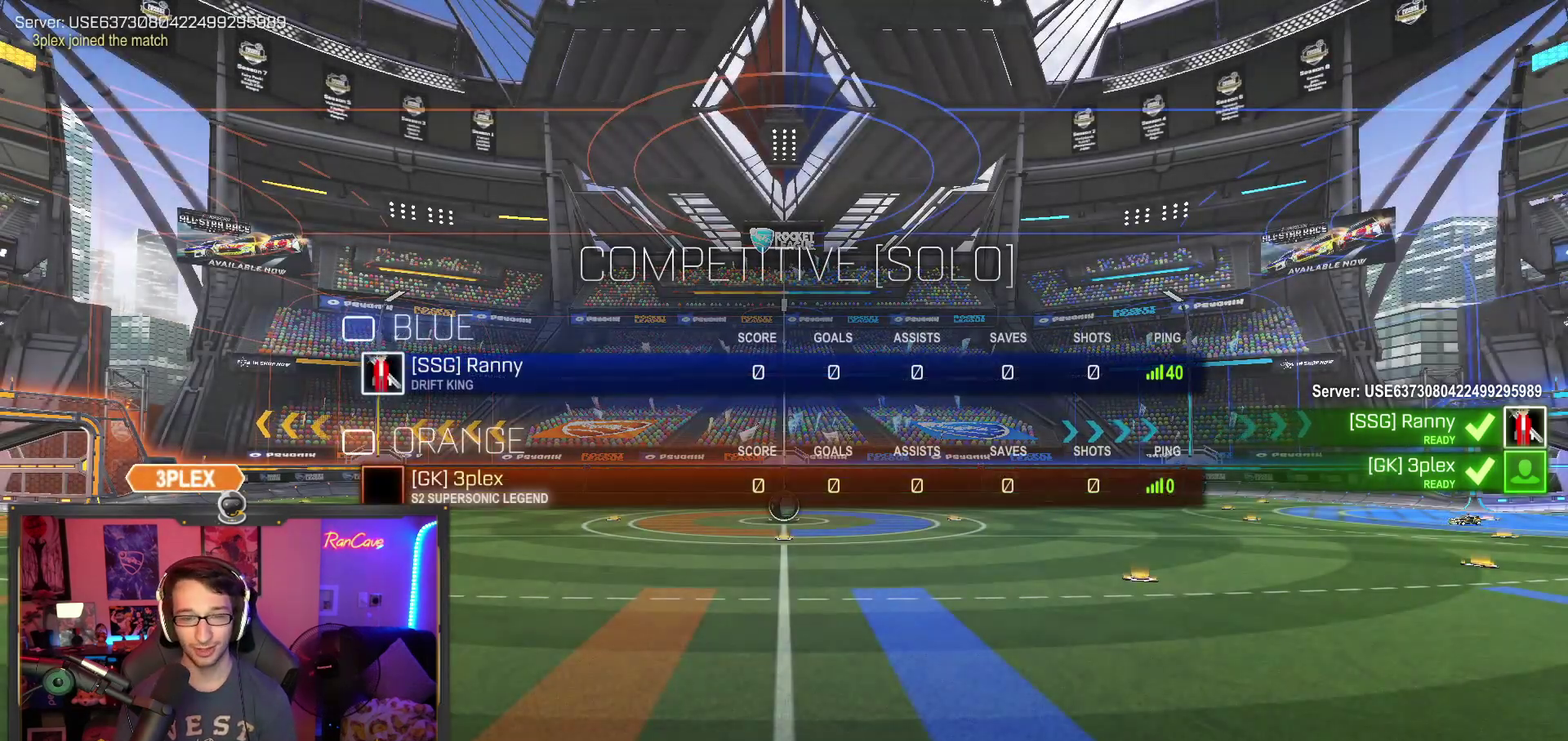
{"buttons": [], "left_stick": "center", "right_stick": "center", "events": []}
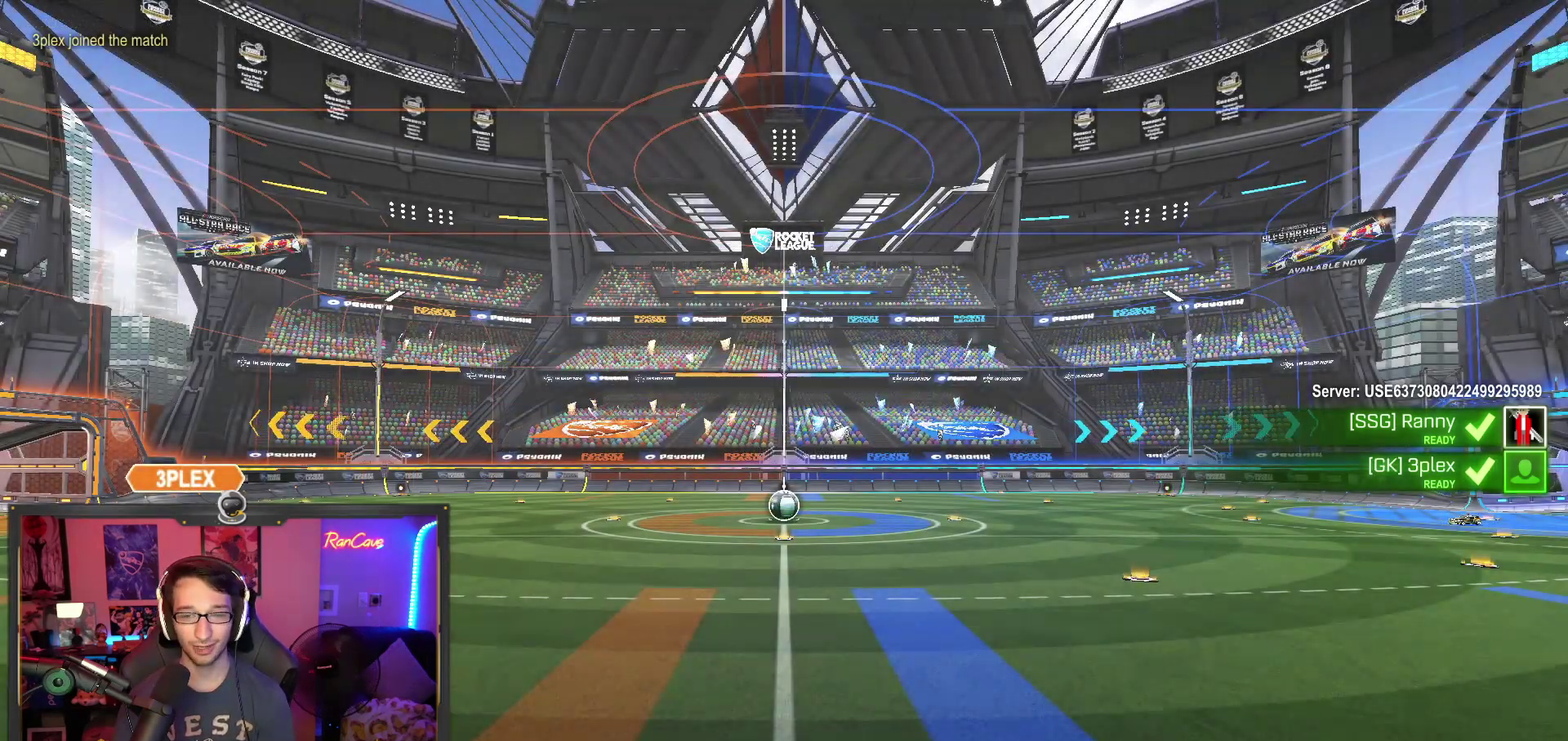
{"buttons": ["SELECT"], "left_stick": "center", "right_stick": "center", "events": [[33, "SELECT", "down"]]}
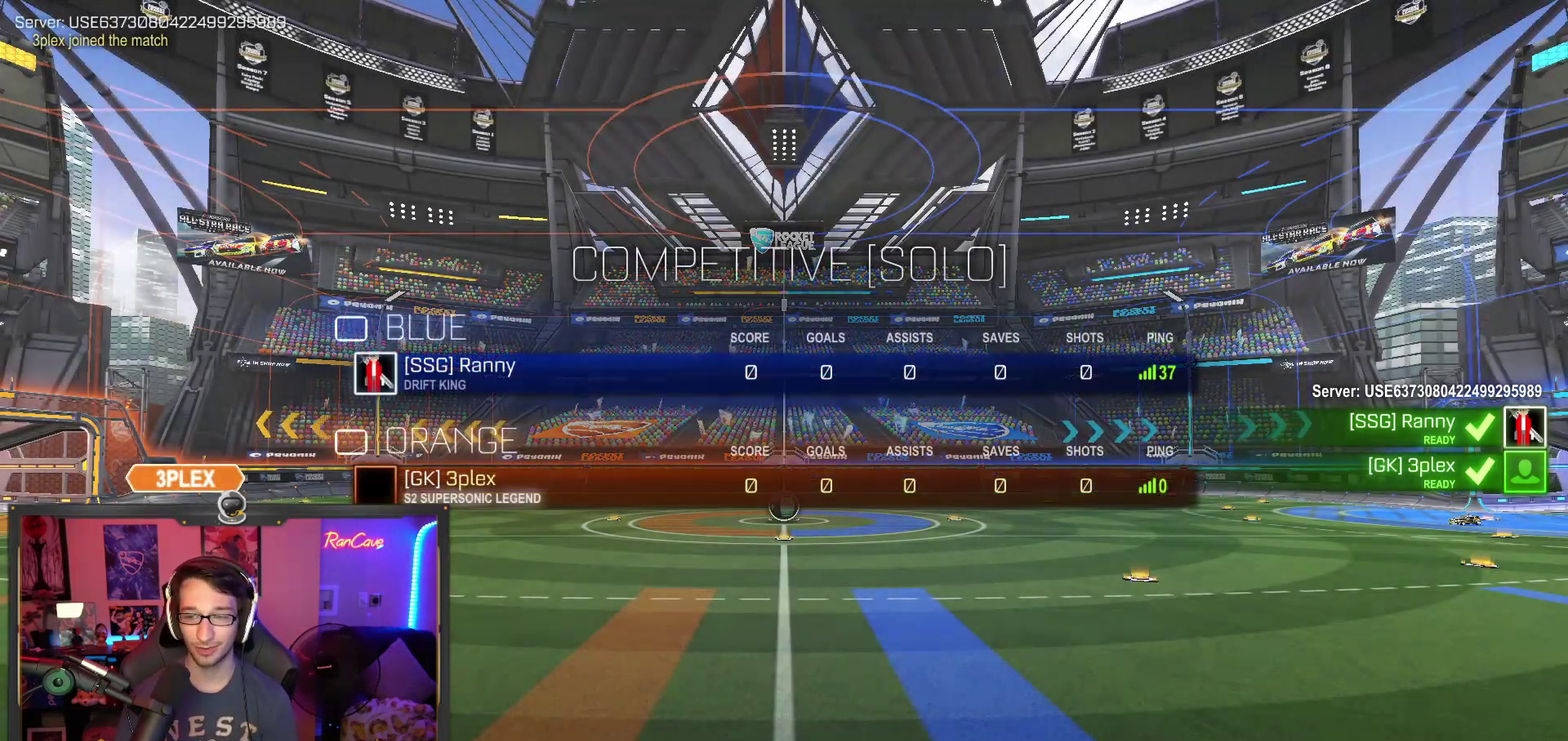
{"buttons": ["SELECT"], "left_stick": "center", "right_stick": "center", "events": []}
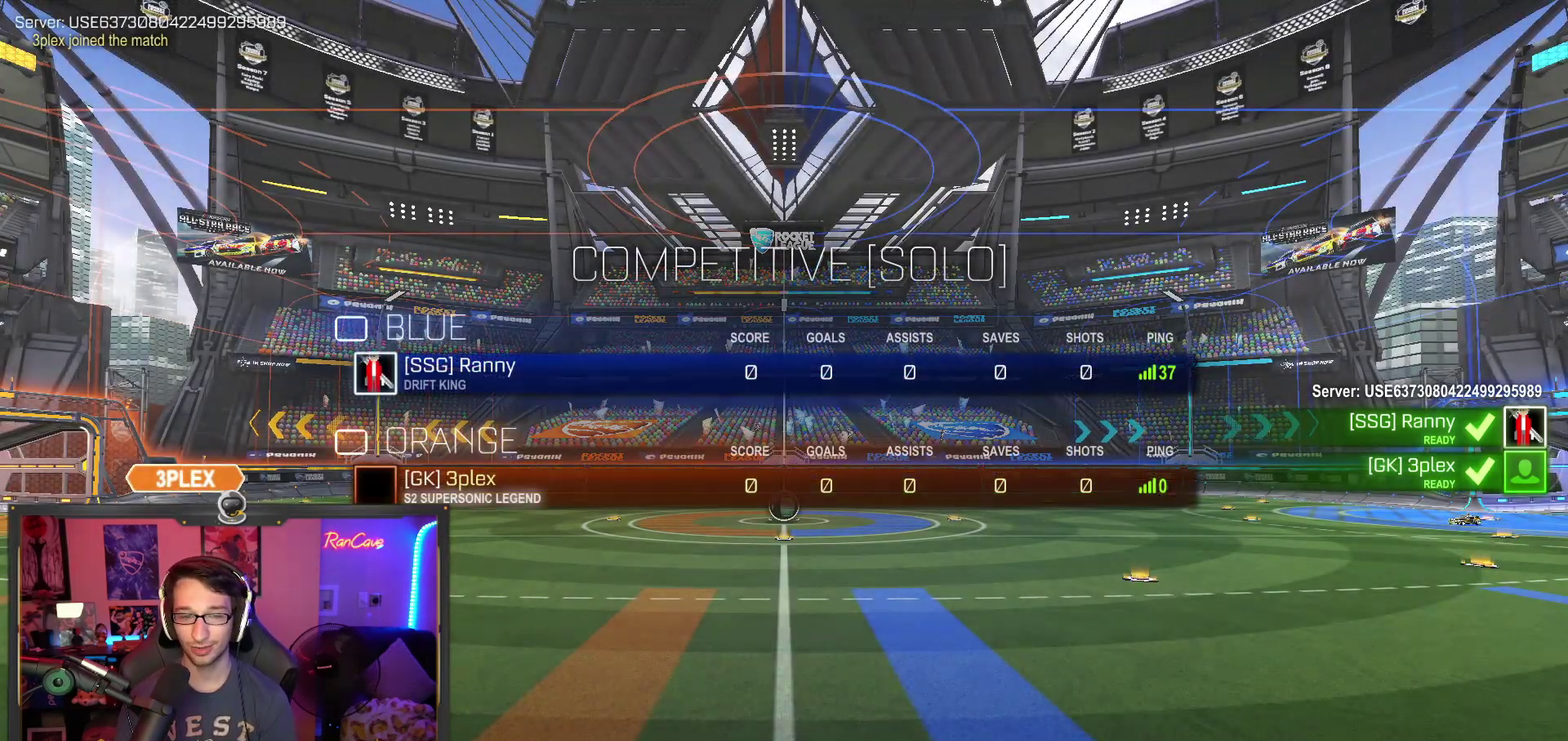
{"buttons": ["SELECT"], "left_stick": "center", "right_stick": "center", "events": []}
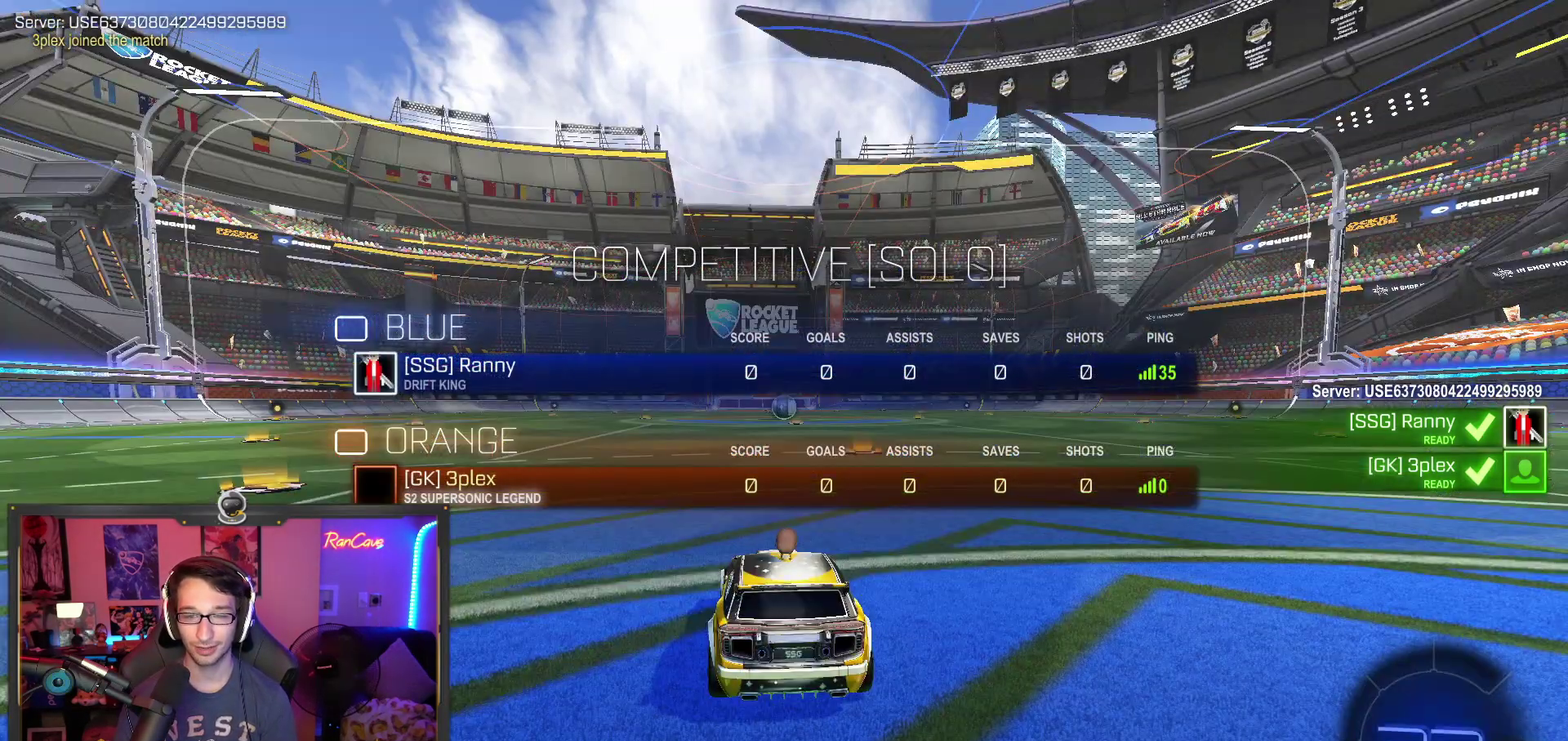
{"buttons": ["SELECT"], "left_stick": "center", "right_stick": "center", "events": []}
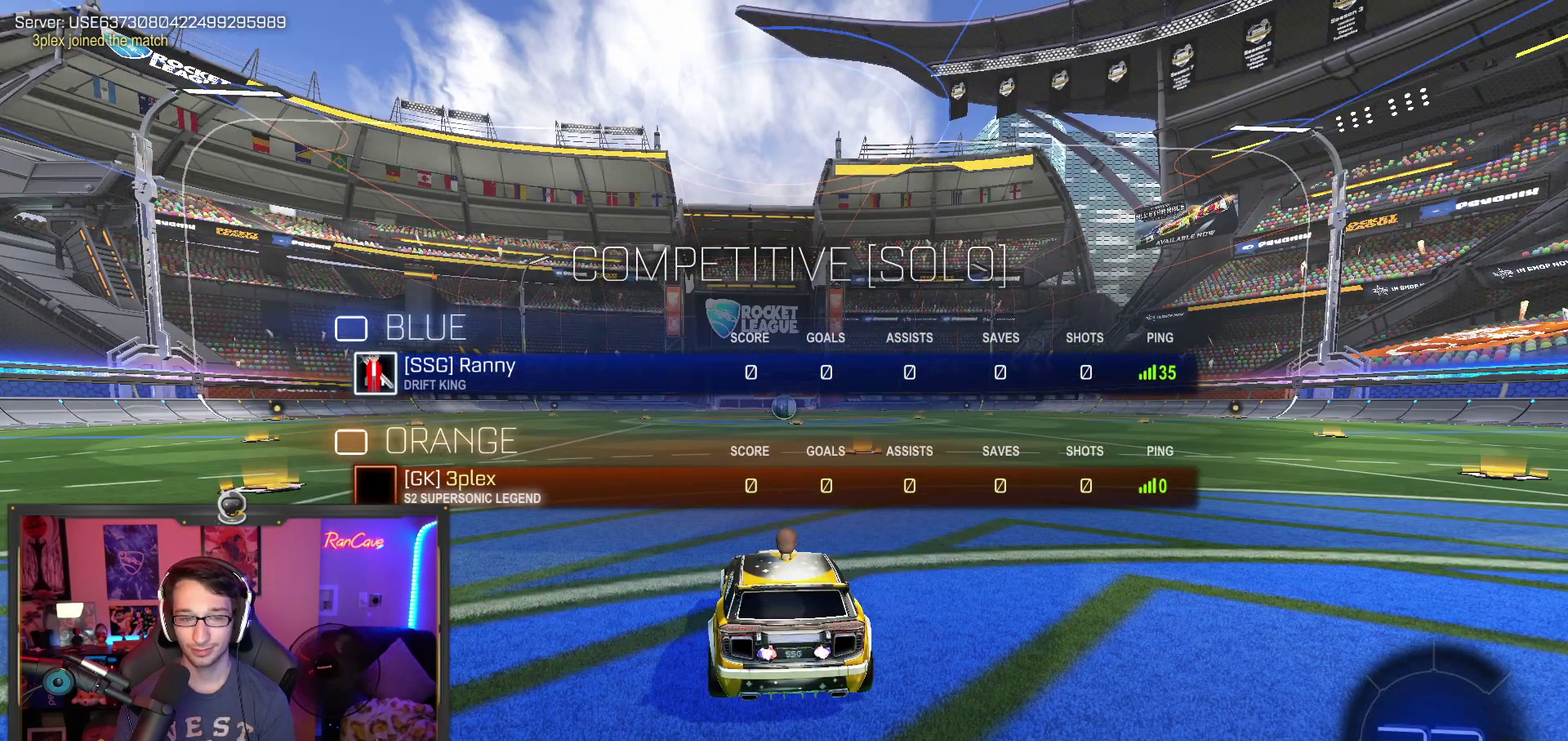
{"buttons": ["SELECT"], "left_stick": "center", "right_stick": "center", "events": []}
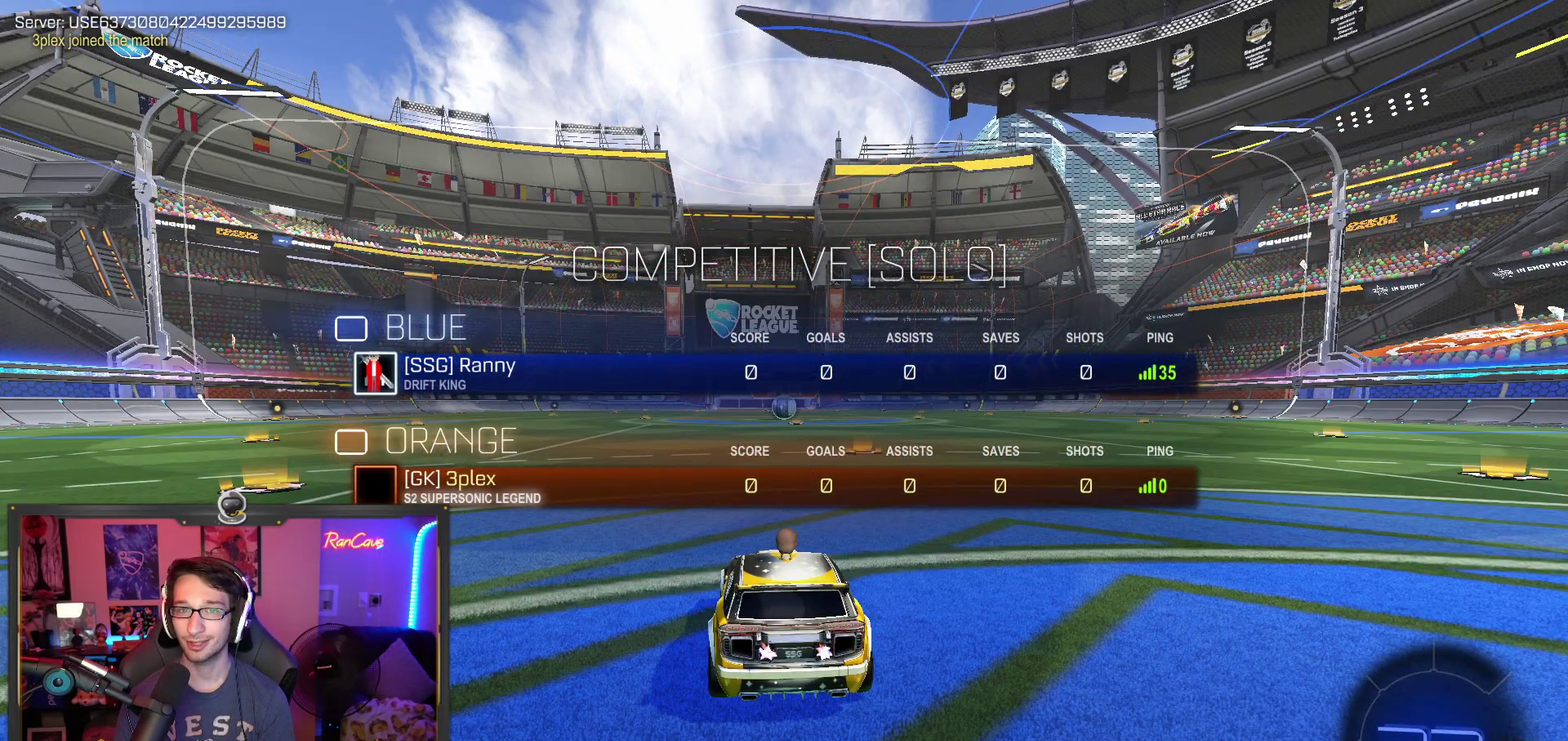
{"buttons": ["SELECT"], "left_stick": "center", "right_stick": "center", "events": []}
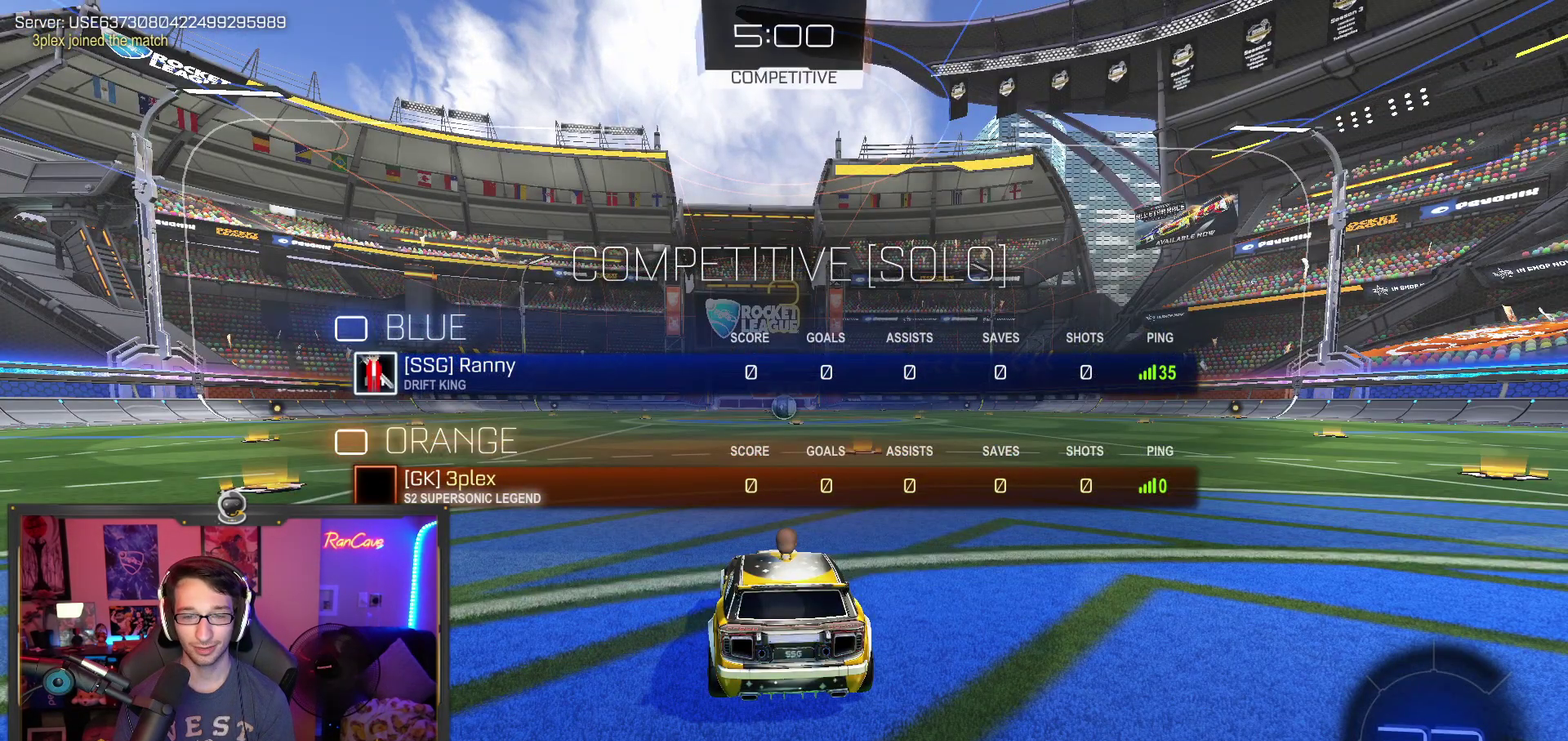
{"buttons": ["R2", "SELECT"], "left_stick": "center", "right_stick": "center", "events": [[183, "R2", "down"]]}
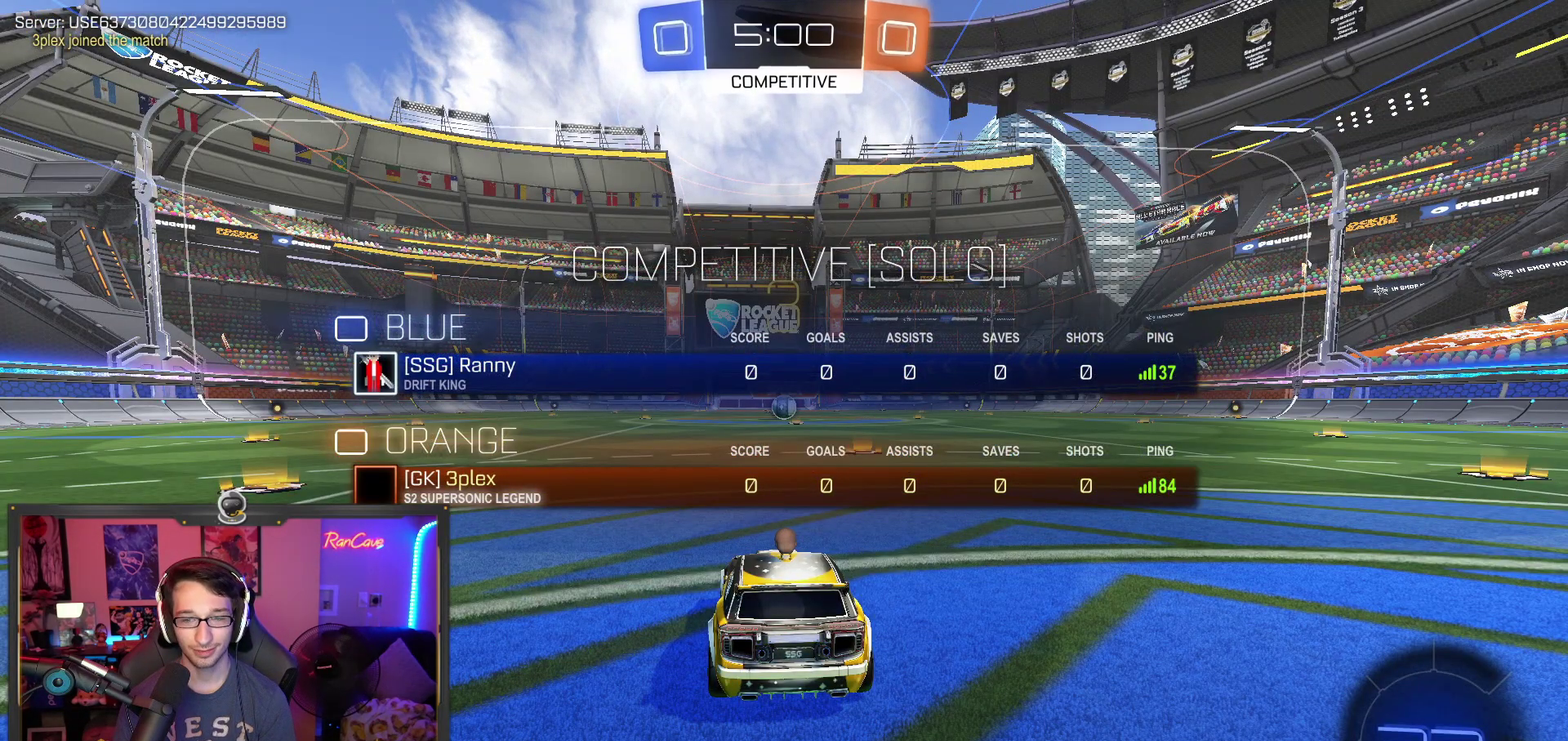
{"buttons": ["R2", "SELECT"], "left_stick": "center", "right_stick": "center", "events": []}
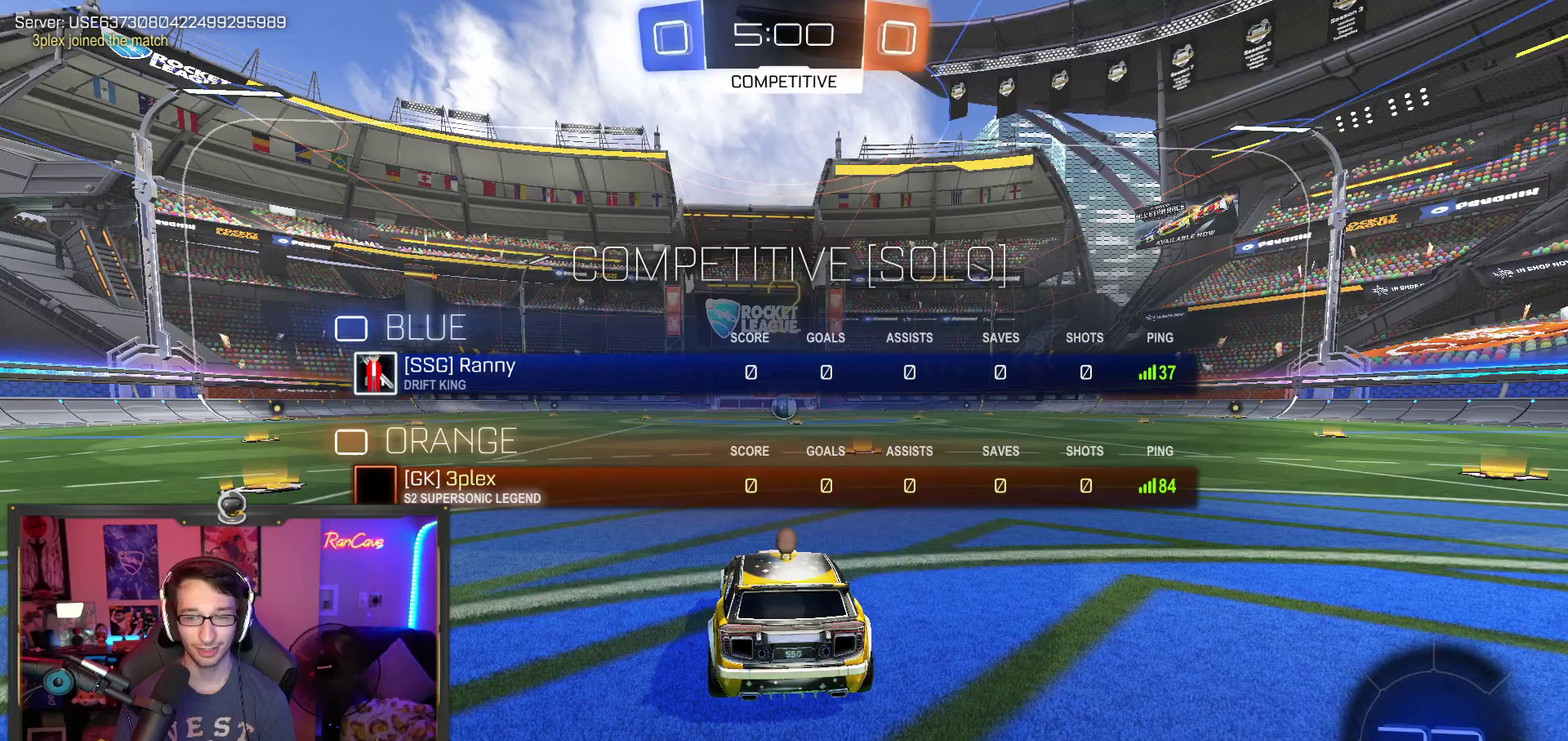
{"buttons": ["R2"], "left_stick": "center", "right_stick": "center", "events": [[150, "SELECT", "up"]]}
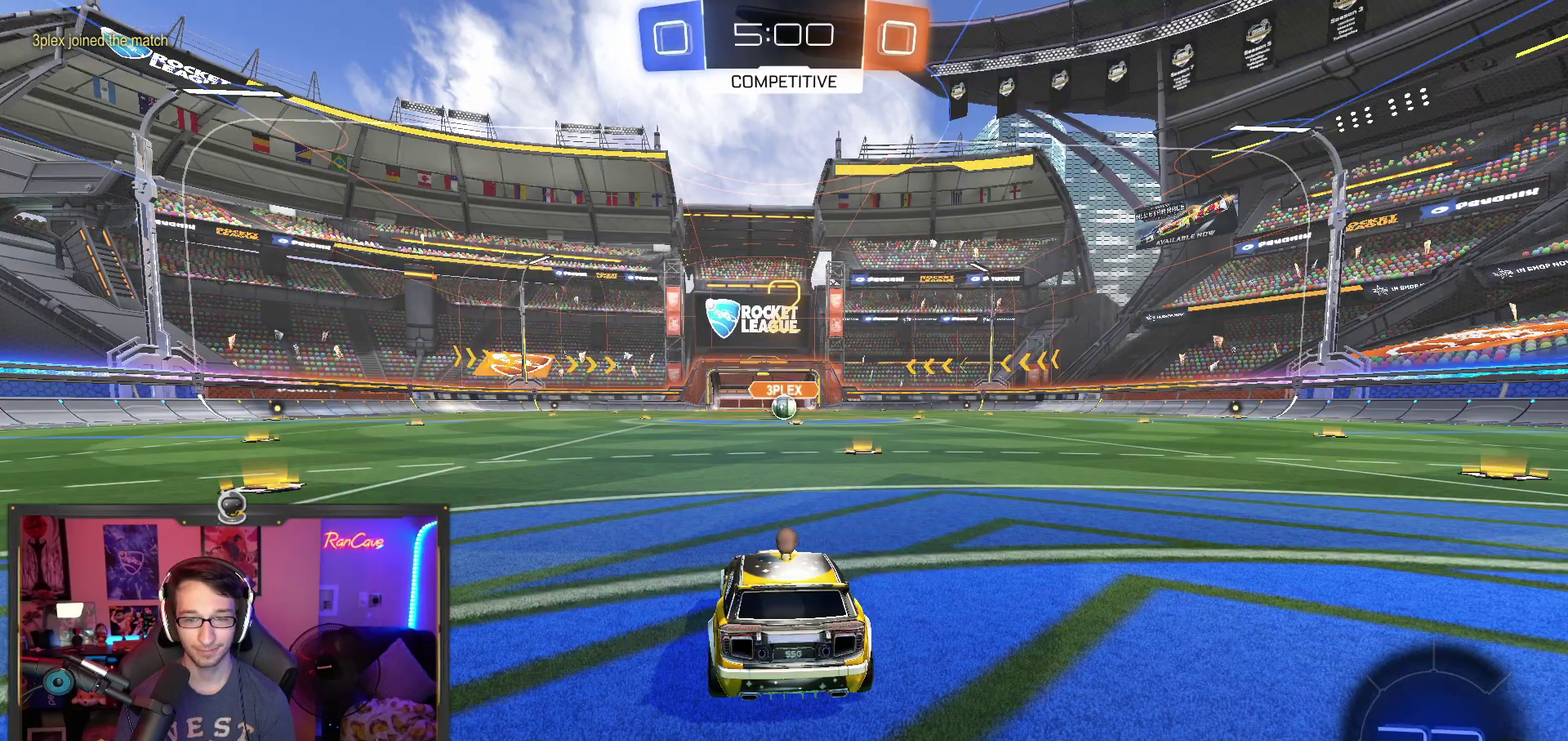
{"buttons": ["R2"], "left_stick": "center", "right_stick": "center", "events": []}
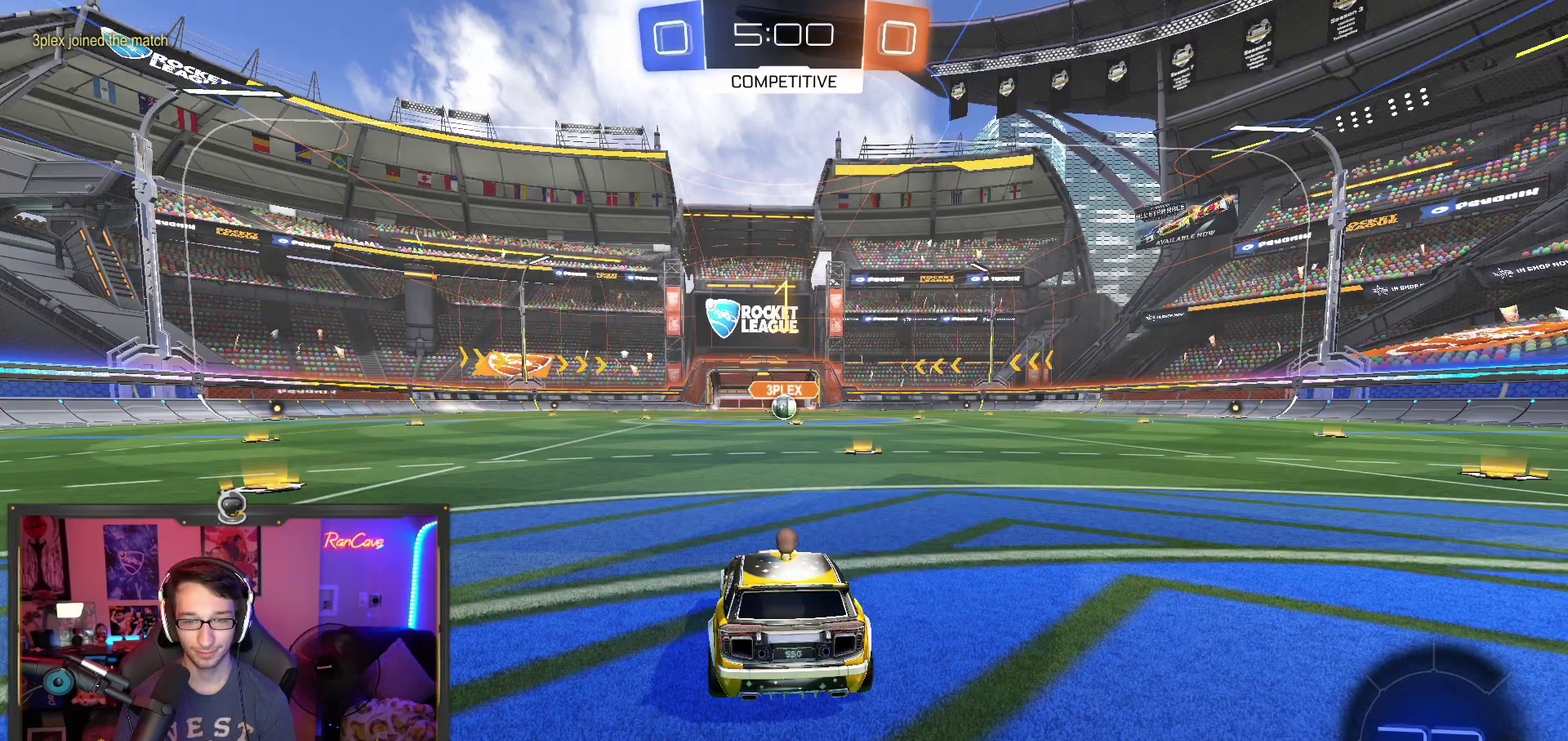
{"buttons": ["R2"], "left_stick": "right", "right_stick": "center", "events": [[467, "left_stick", "right"]]}
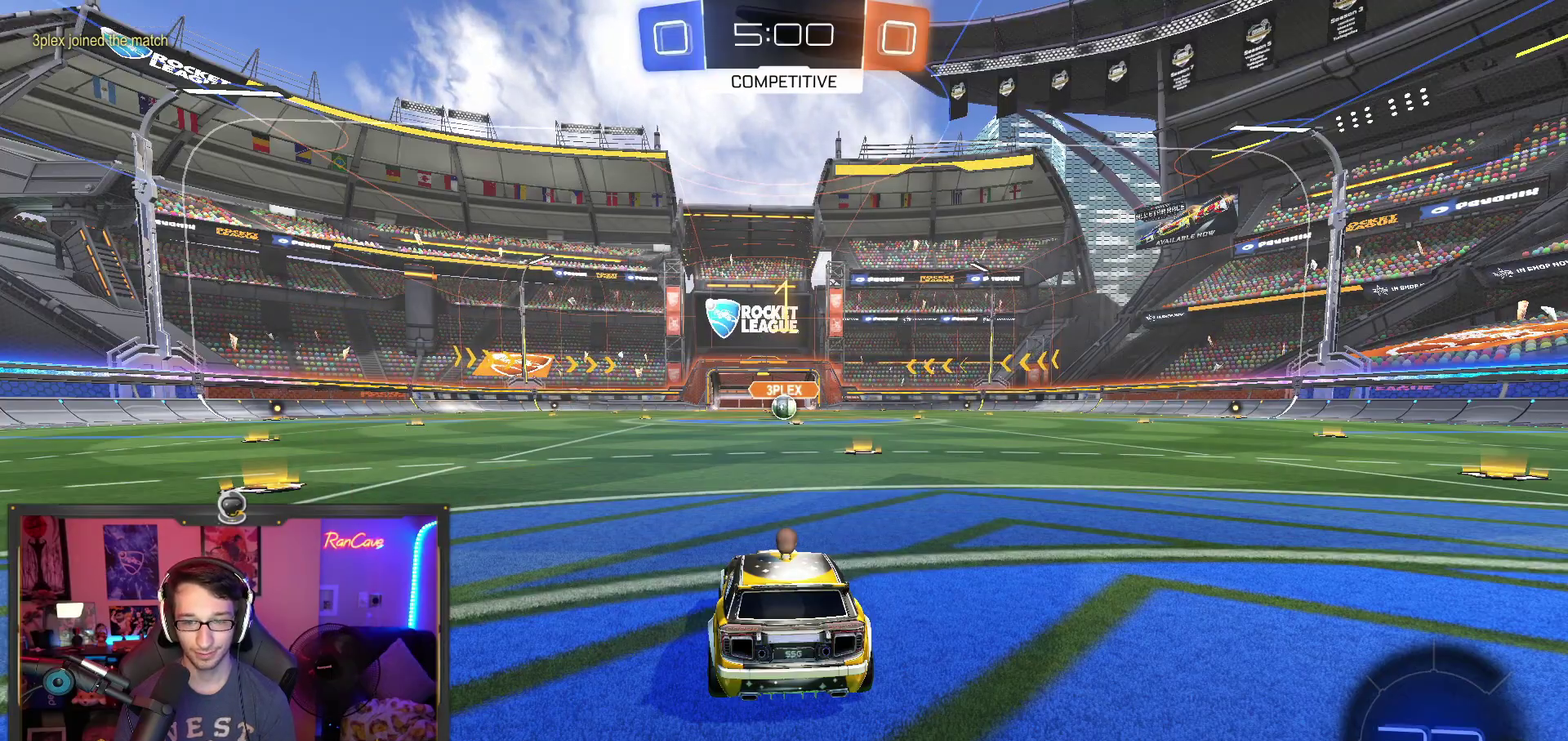
{"buttons": ["R2"], "left_stick": "center", "right_stick": "center", "events": [[100, "left_stick", "center"]]}
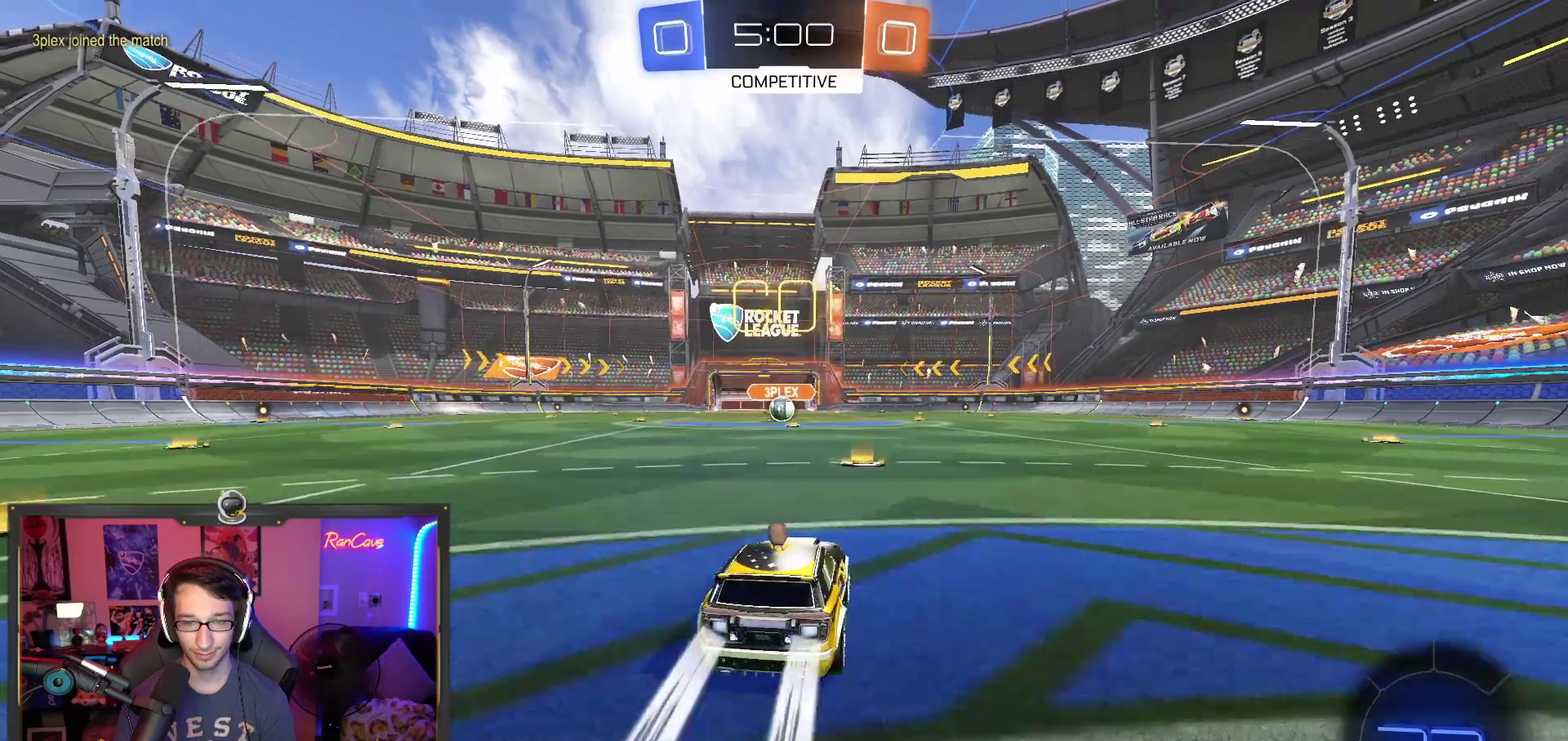
{"buttons": ["TRIANGLE", "R2"], "left_stick": "down-right", "right_stick": "center", "events": [[217, "CROSS", "down"], [250, "left_stick", "up-left"], [367, "TRIANGLE", "down"], [417, "left_stick", "down"], [433, "CROSS", "up"], [500, "left_stick", "down-right"]]}
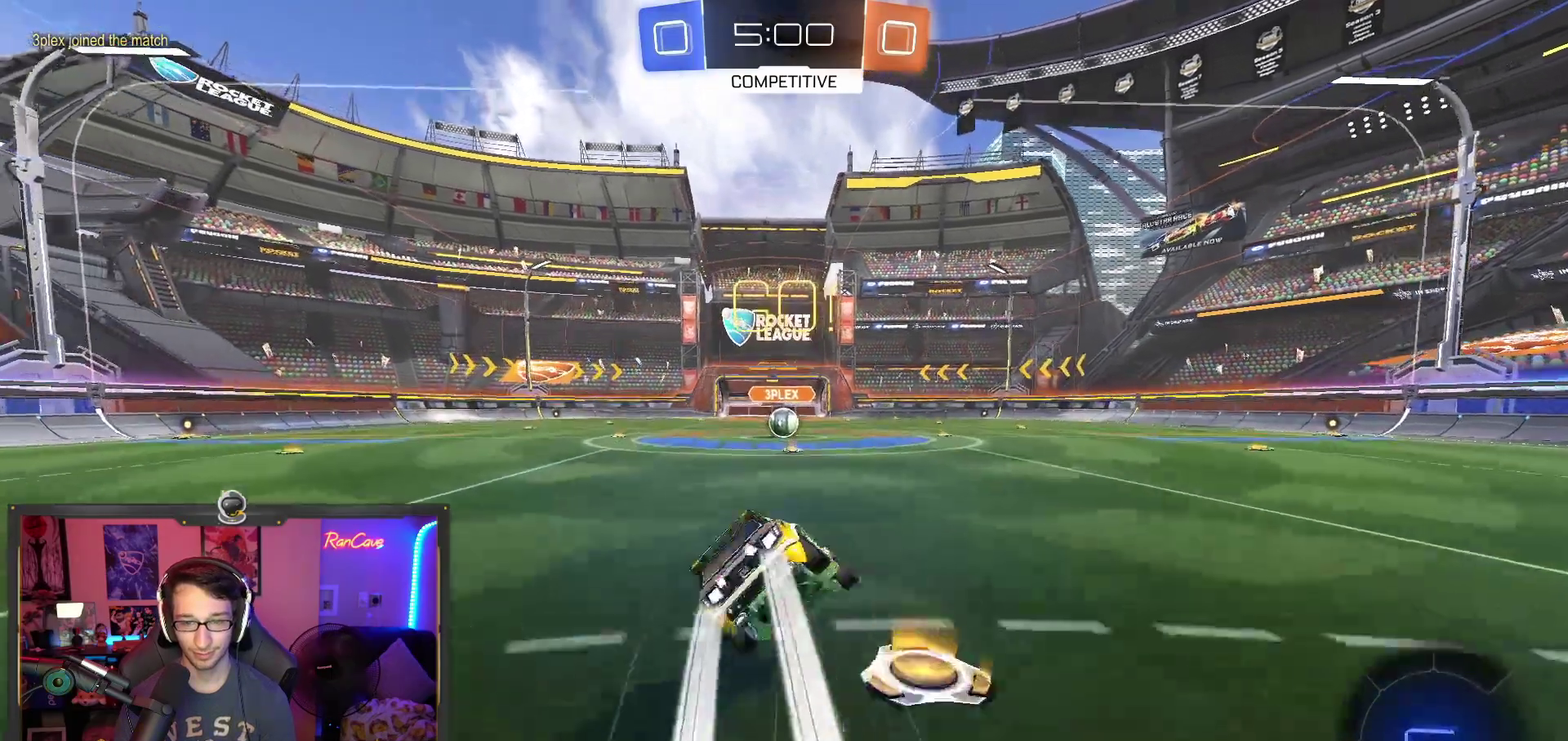
{"buttons": ["TRIANGLE", "R2"], "left_stick": "down-left", "right_stick": "center", "events": [[233, "left_stick", "left"], [300, "left_stick", "down-left"]]}
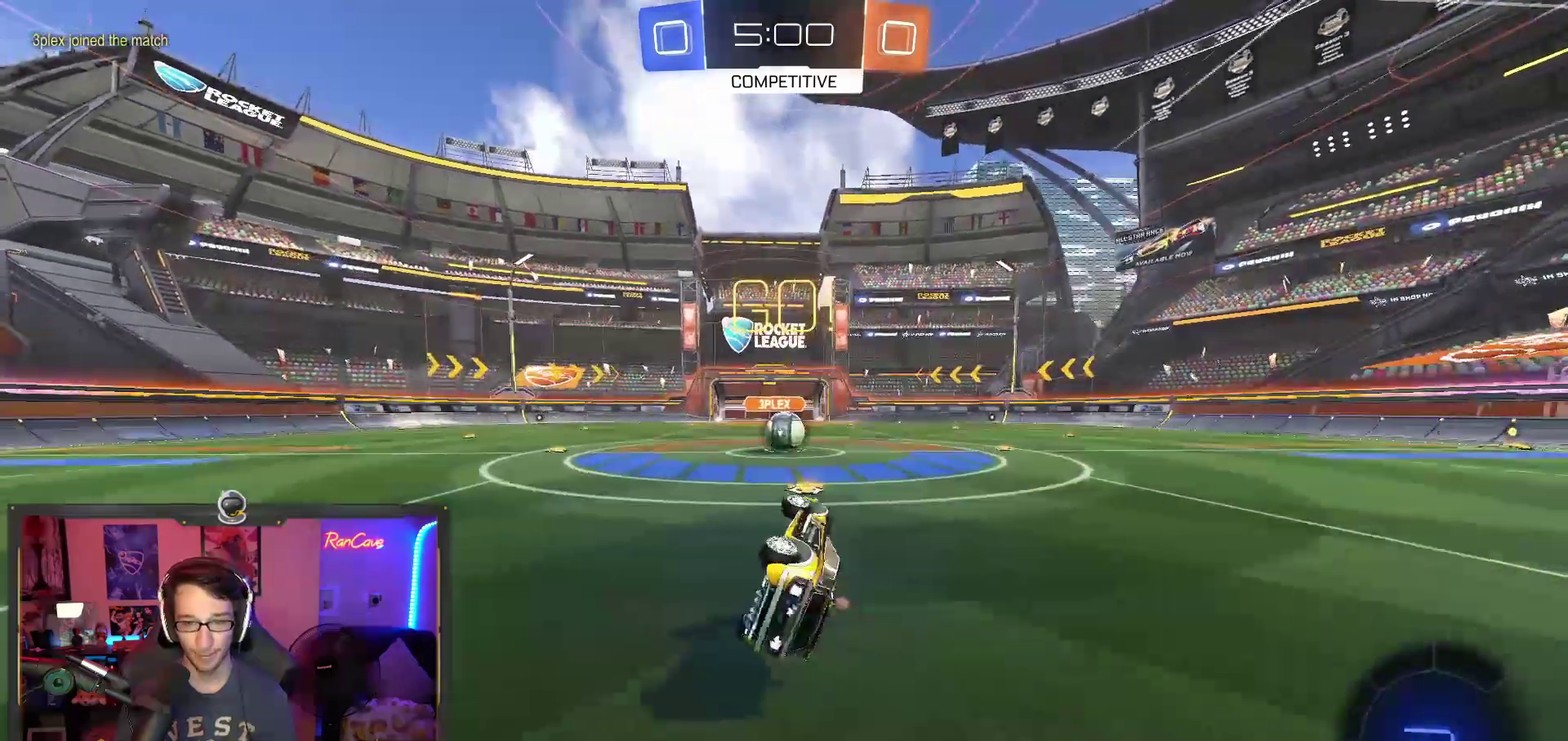
{"buttons": ["R2"], "left_stick": "center", "right_stick": "center", "events": [[100, "TRIANGLE", "up"], [133, "left_stick", "center"]]}
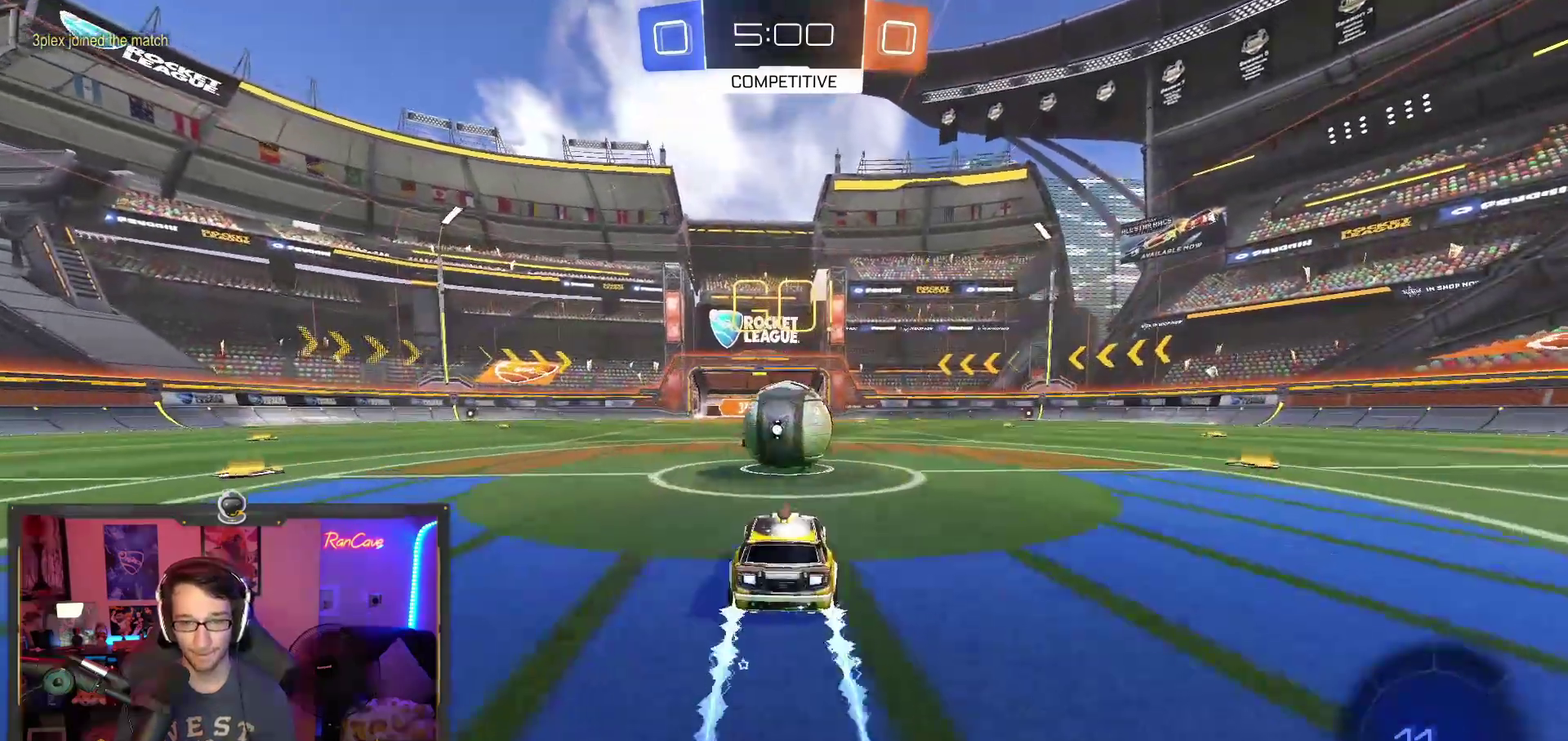
{"buttons": ["R2"], "left_stick": "center", "right_stick": "center", "events": [[17, "CROSS", "down"], [17, "left_stick", "down-left"], [117, "CROSS", "up"], [133, "left_stick", "up-right"], [183, "CROSS", "down"], [183, "left_stick", "up"], [267, "CROSS", "up"], [467, "left_stick", "center"]]}
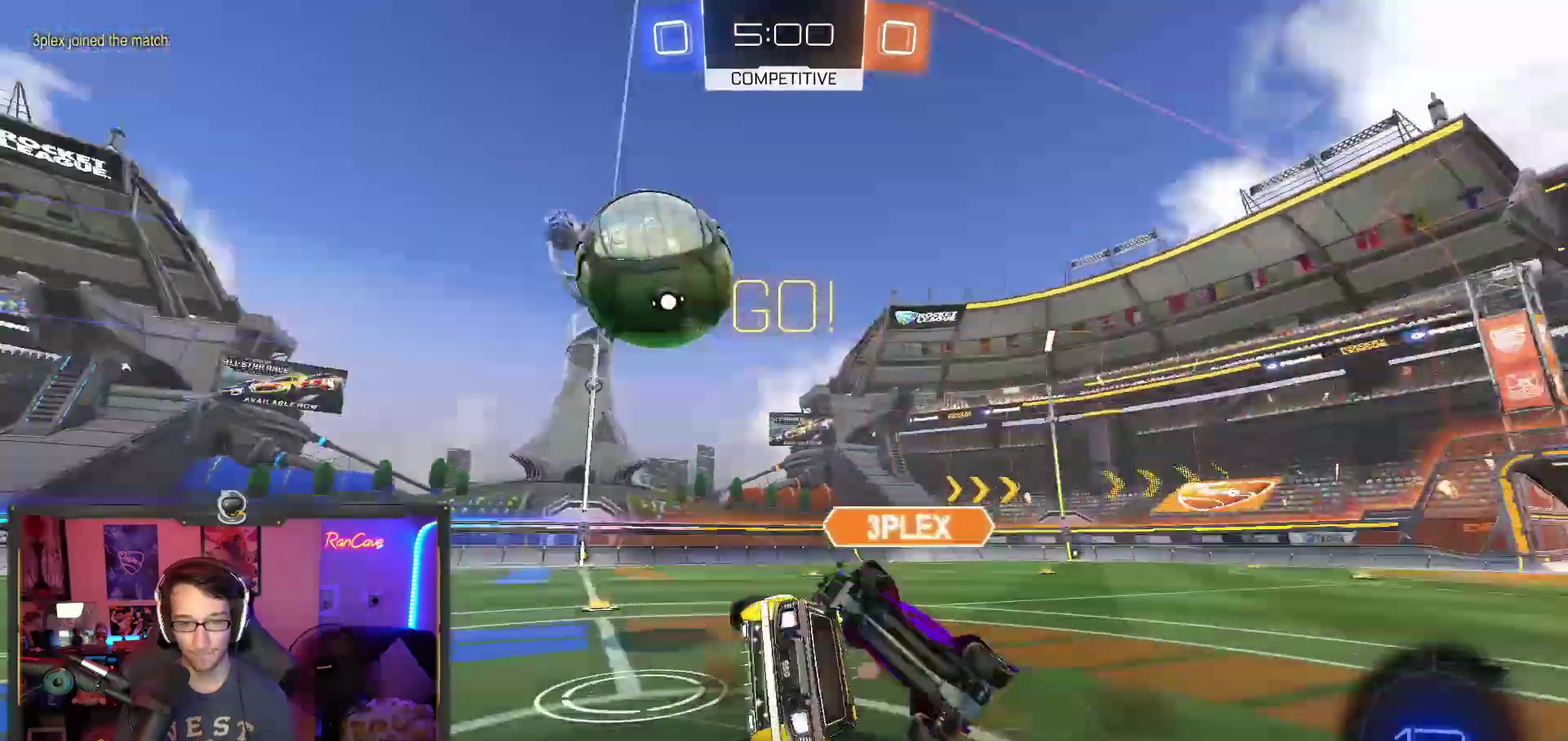
{"buttons": ["CIRCLE", "R2"], "left_stick": "up", "right_stick": "center", "events": [[33, "left_stick", "down"], [50, "CIRCLE", "down"], [183, "left_stick", "center"], [467, "left_stick", "up"]]}
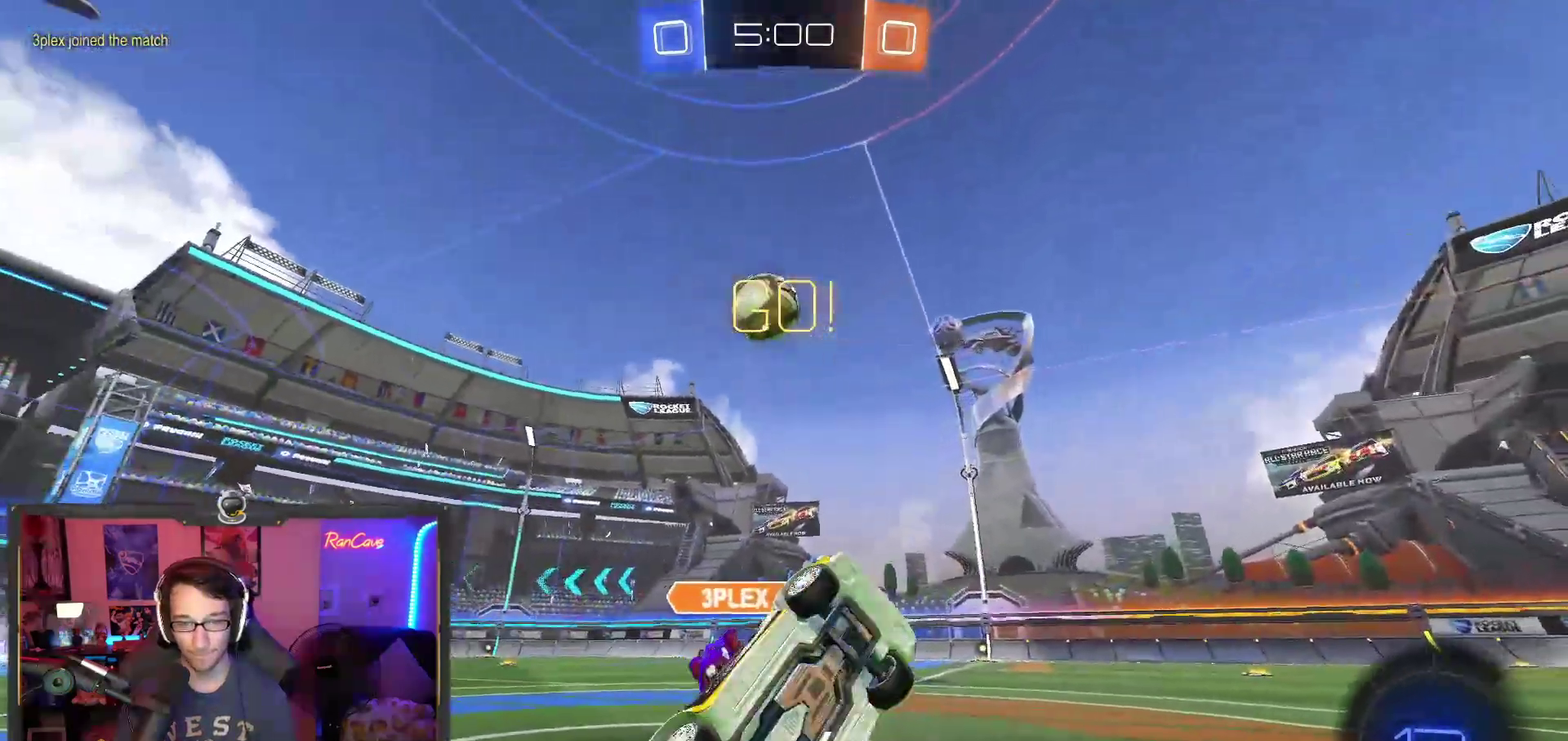
{"buttons": ["R2"], "left_stick": "up-left", "right_stick": "center", "events": [[83, "CIRCLE", "up"], [233, "left_stick", "up-left"]]}
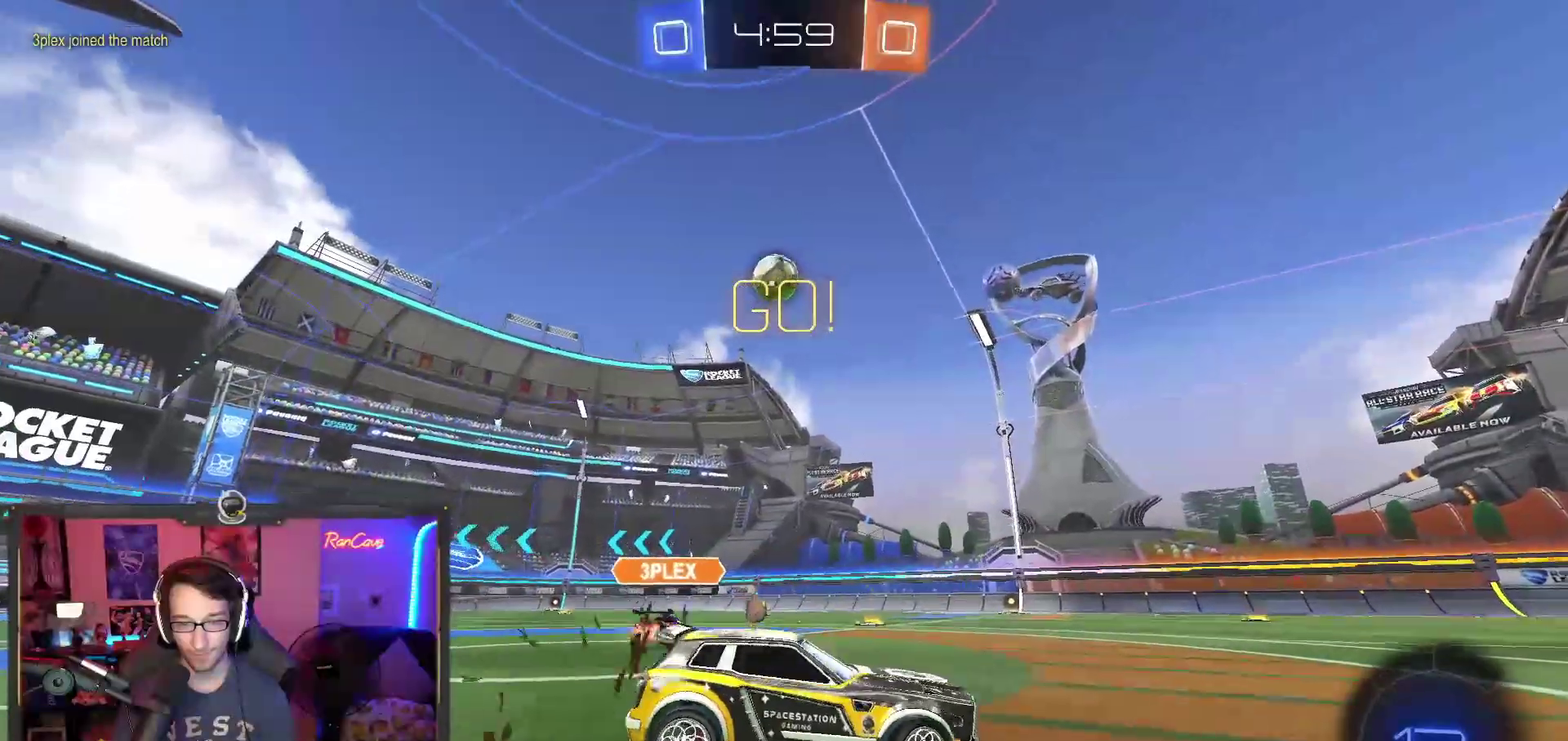
{"buttons": ["R2"], "left_stick": "up-left", "right_stick": "center", "events": []}
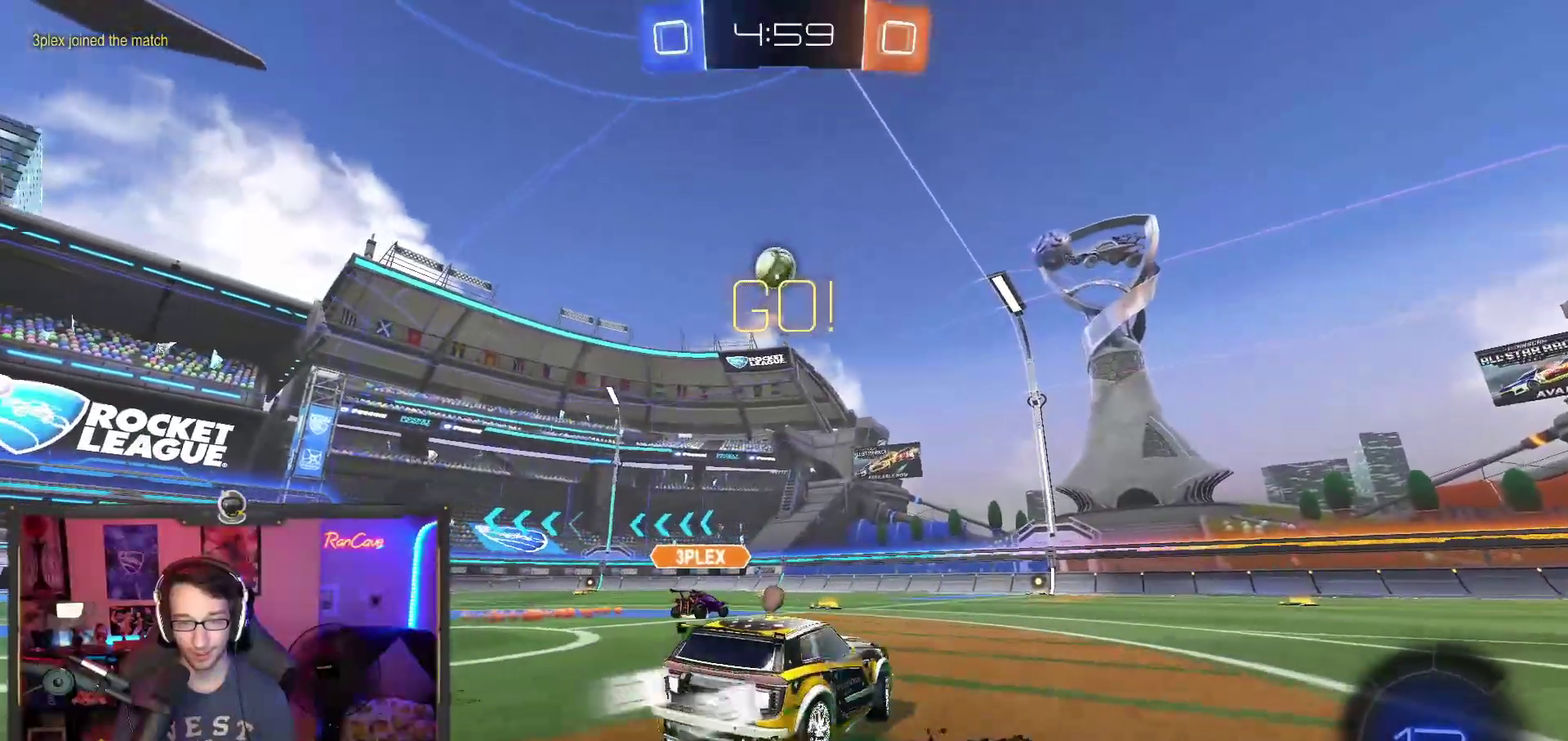
{"buttons": ["R2"], "left_stick": "up", "right_stick": "center", "events": [[200, "left_stick", "center"], [233, "CROSS", "down"], [283, "CROSS", "up"], [300, "left_stick", "up"], [367, "CROSS", "down"], [467, "CROSS", "up"]]}
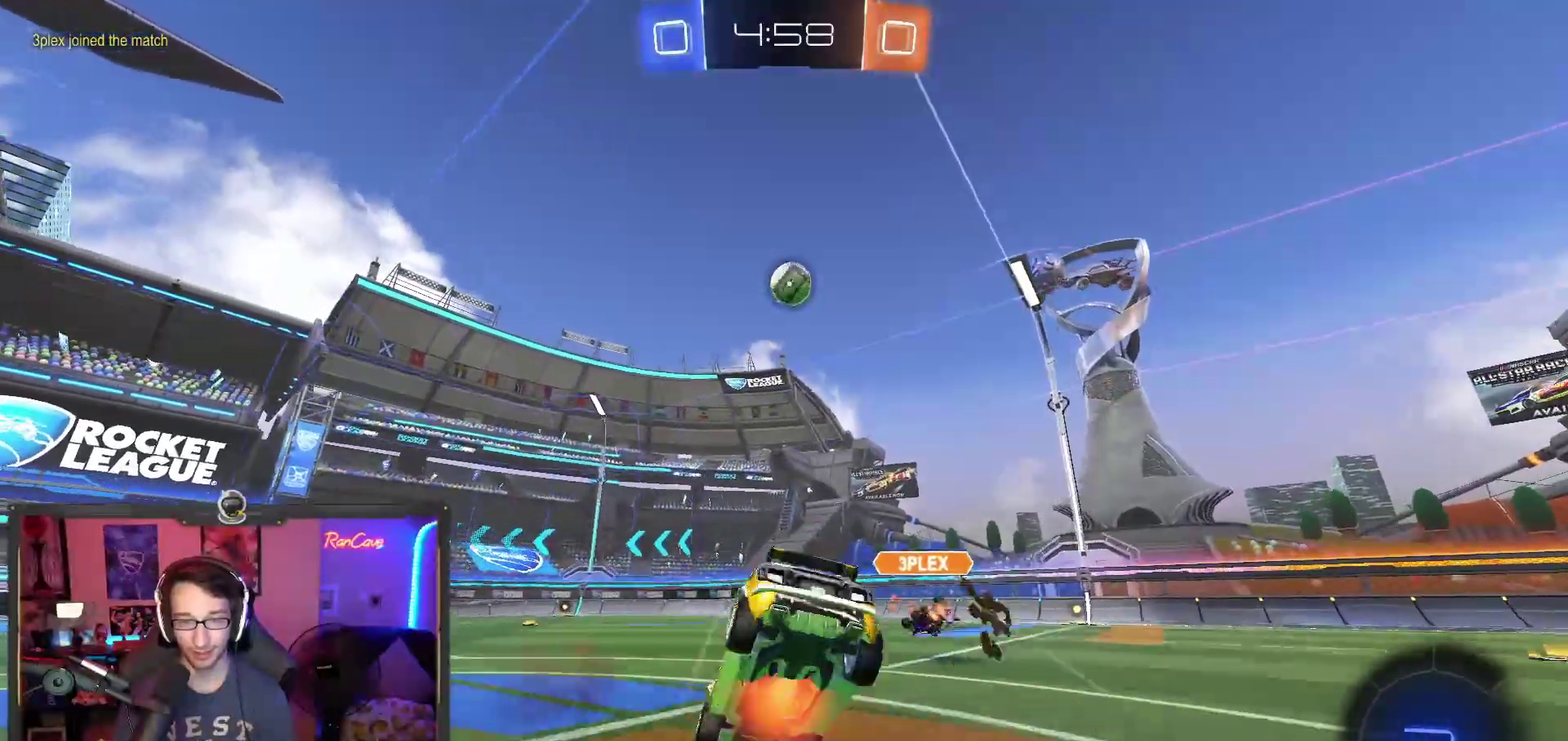
{"buttons": [], "left_stick": "center", "right_stick": "center", "events": [[133, "left_stick", "center"], [317, "R2", "up"]]}
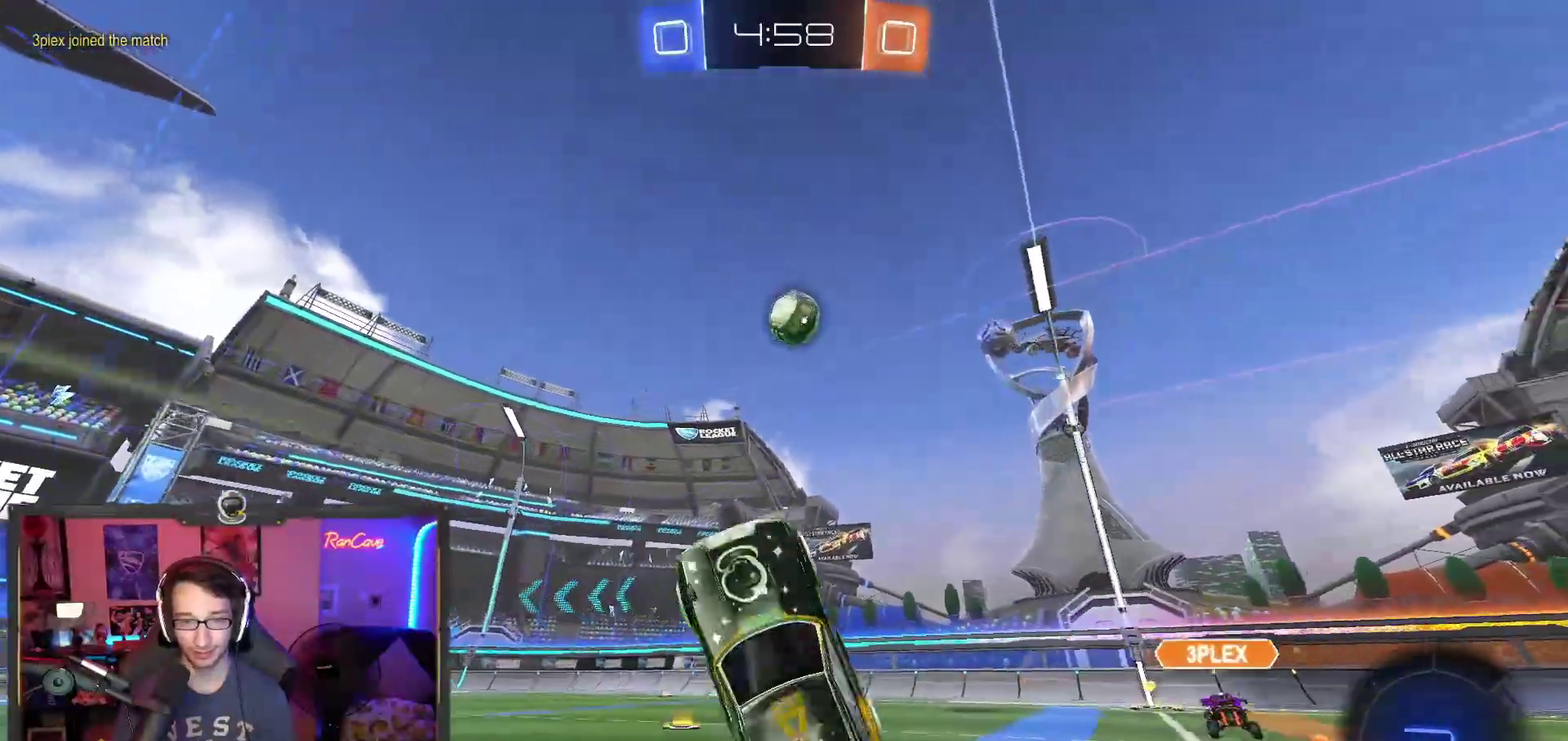
{"buttons": ["R2"], "left_stick": "left", "right_stick": "center", "events": [[133, "SQUARE", "down"], [183, "R2", "down"], [267, "SQUARE", "up"], [433, "left_stick", "left"]]}